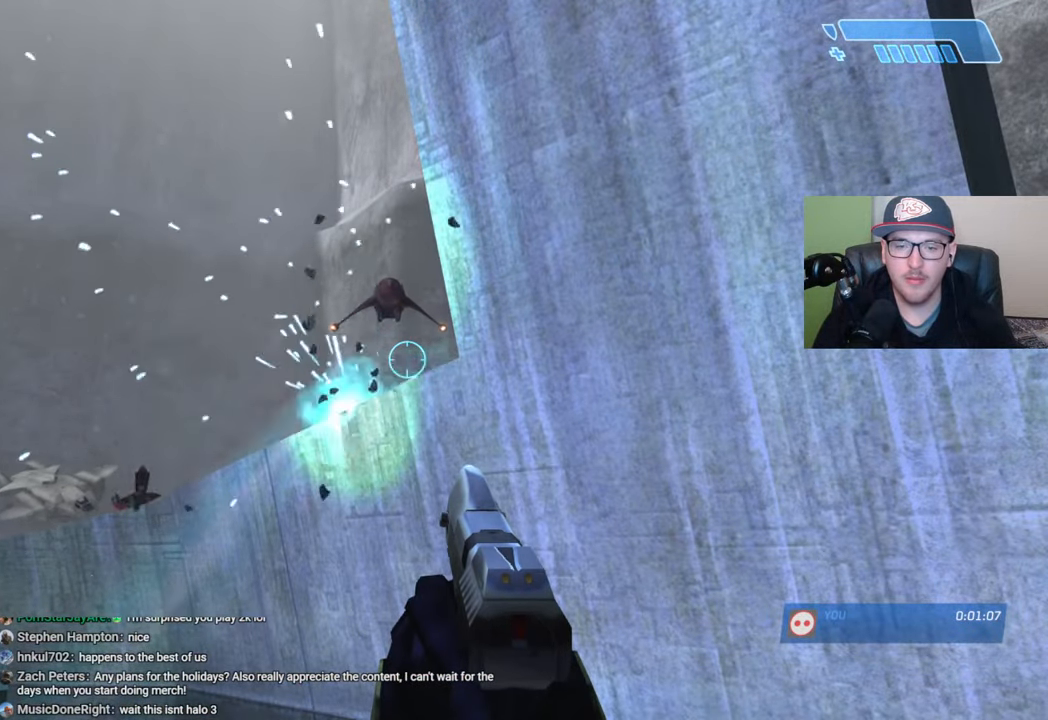
Gameplay with a controller (Xbox layout); each line is a JSON object with the inputs held at the frame after it. "events" lists button and stick changes between this image and that frame as [ms after this image, input, new state], when the widget could be followed in between.
{"buttons": [], "left_stick": "center", "right_stick": "center", "events": [[384, "L3", "up"]]}
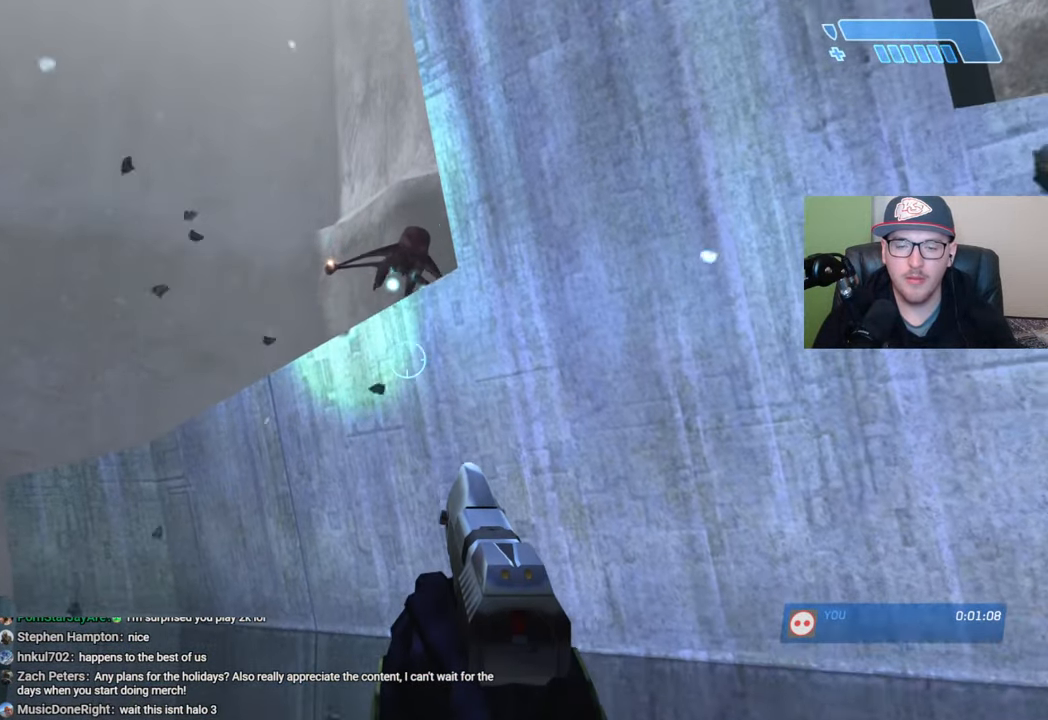
{"buttons": [], "left_stick": "center", "right_stick": "up-right", "events": [[284, "right_stick", "up-right"]]}
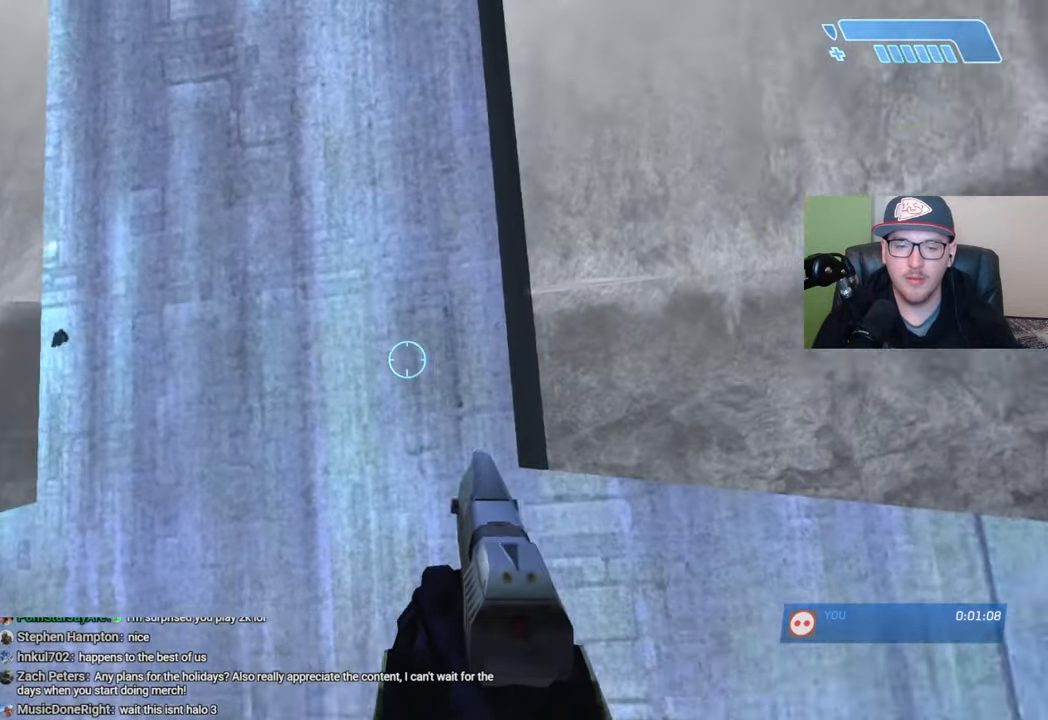
{"buttons": [], "left_stick": "center", "right_stick": "right", "events": [[84, "right_stick", "center"], [184, "right_stick", "right"]]}
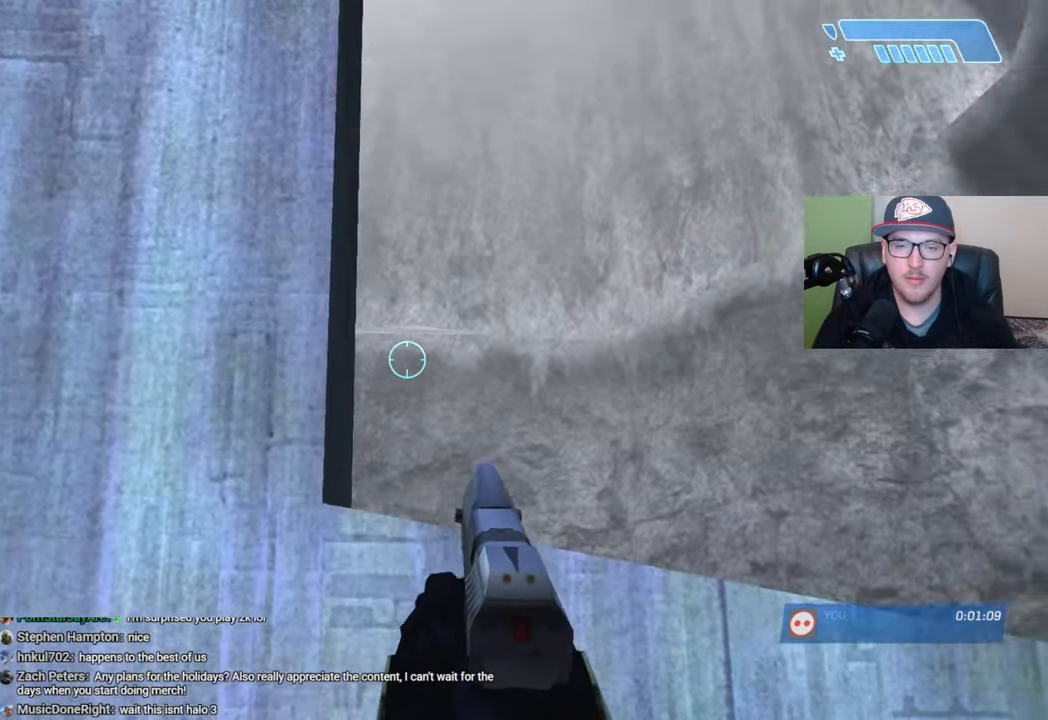
{"buttons": [], "left_stick": "center", "right_stick": "right", "events": []}
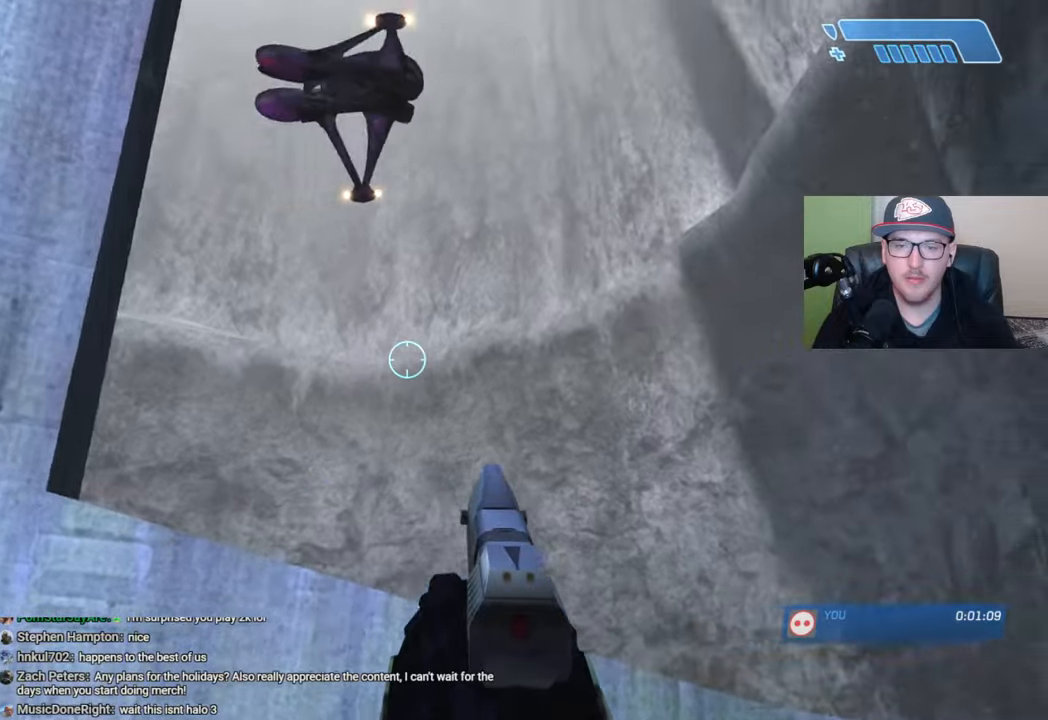
{"buttons": [], "left_stick": "center", "right_stick": "right", "events": []}
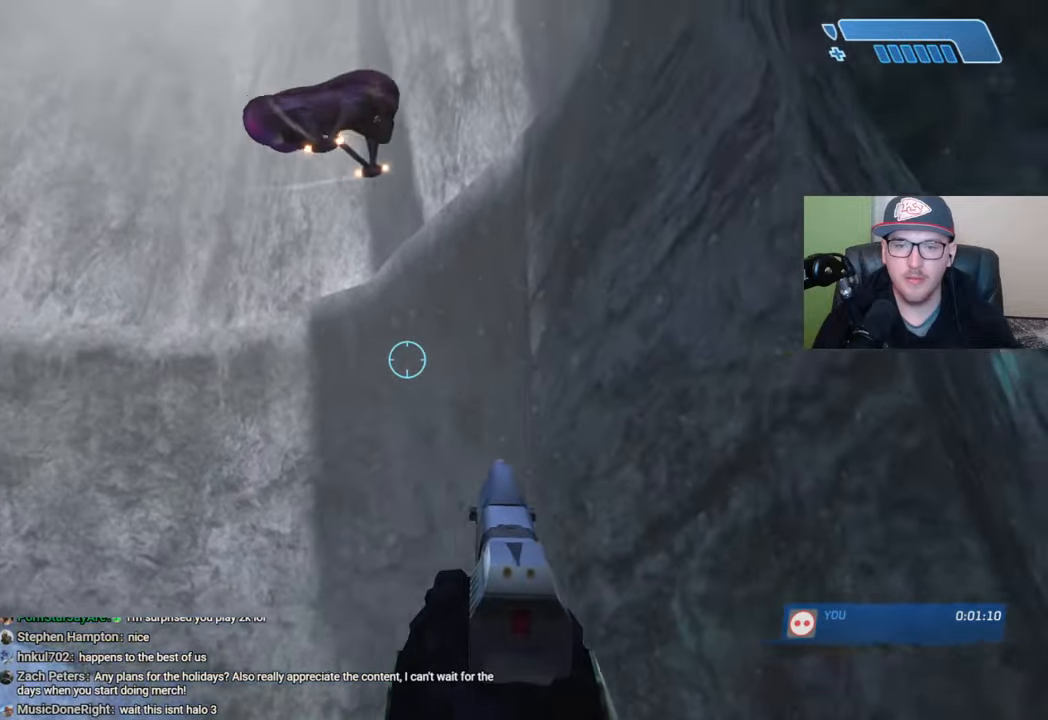
{"buttons": [], "left_stick": "center", "right_stick": "up-right", "events": [[84, "right_stick", "up-right"], [317, "right_stick", "center"], [367, "right_stick", "up-right"]]}
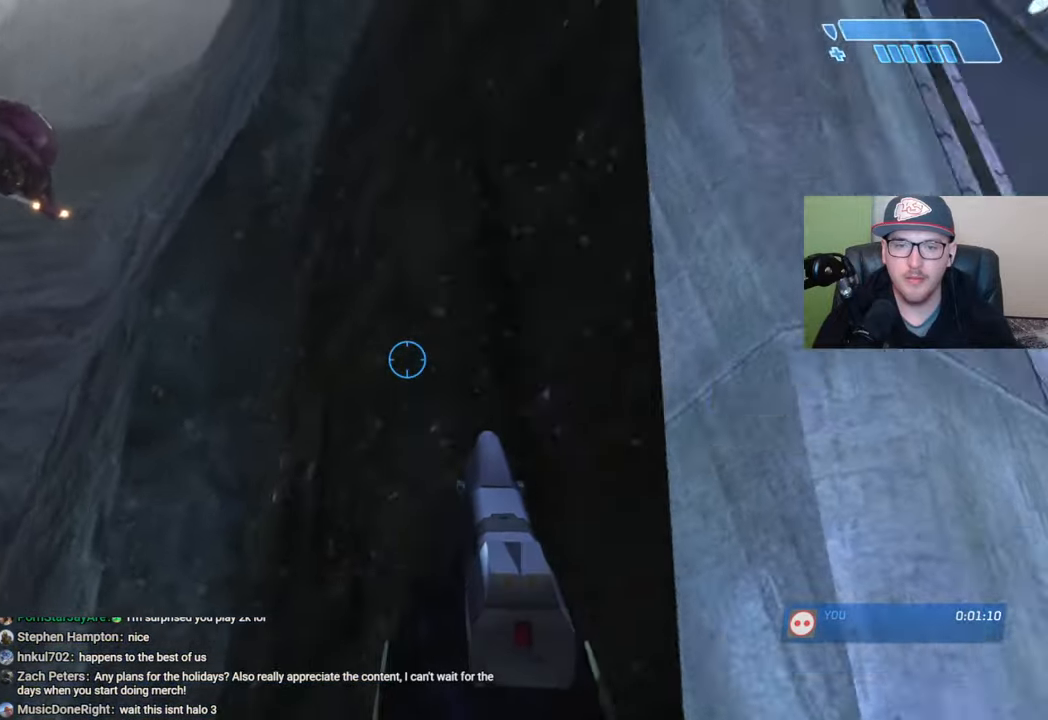
{"buttons": [], "left_stick": "up-left", "right_stick": "right", "events": [[167, "right_stick", "center"], [350, "right_stick", "right"], [467, "left_stick", "up-left"]]}
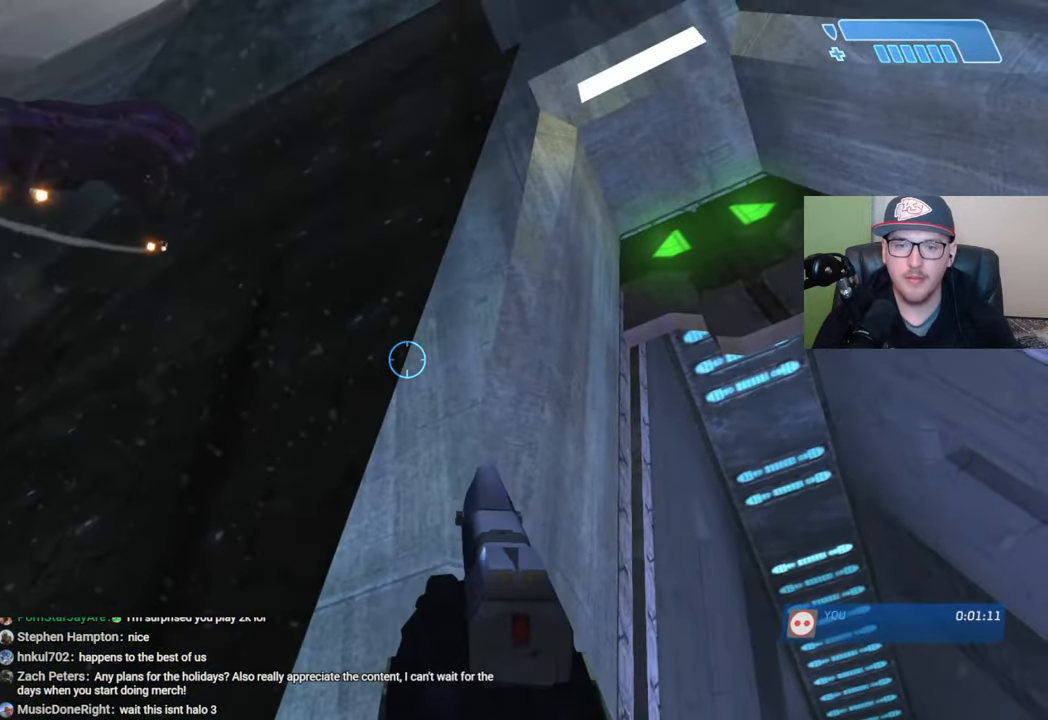
{"buttons": [], "left_stick": "center", "right_stick": "up-right", "events": [[84, "right_stick", "up-right"], [467, "left_stick", "center"]]}
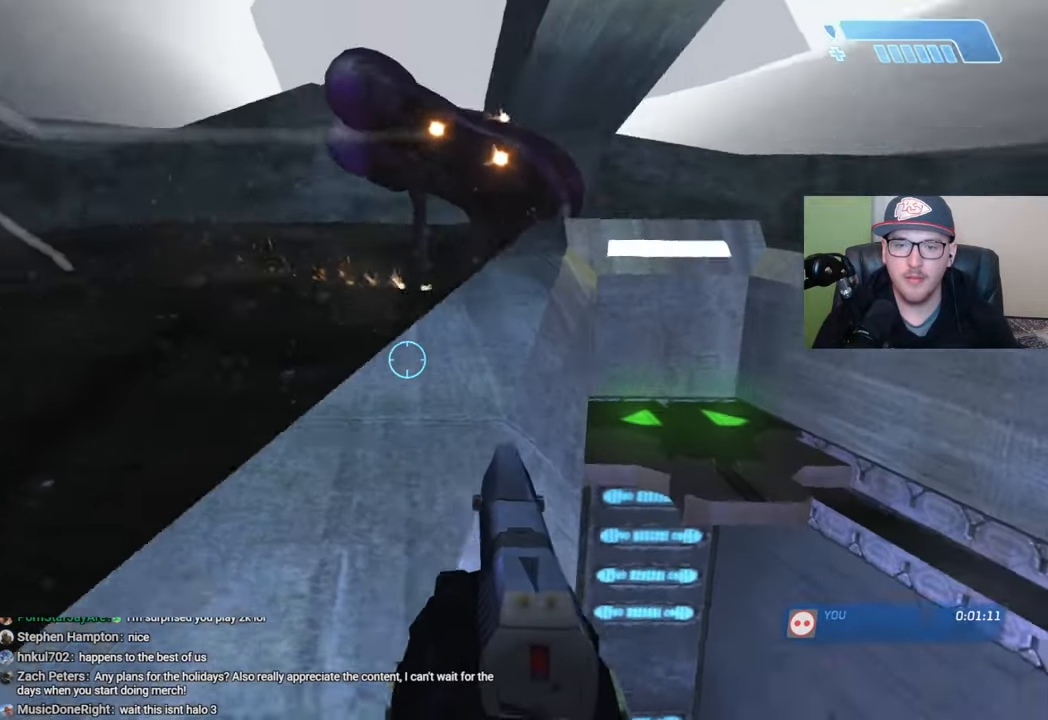
{"buttons": [], "left_stick": "center", "right_stick": "up-right", "events": [[50, "right_stick", "center"], [284, "left_stick", "right"], [300, "right_stick", "up-right"], [417, "left_stick", "center"]]}
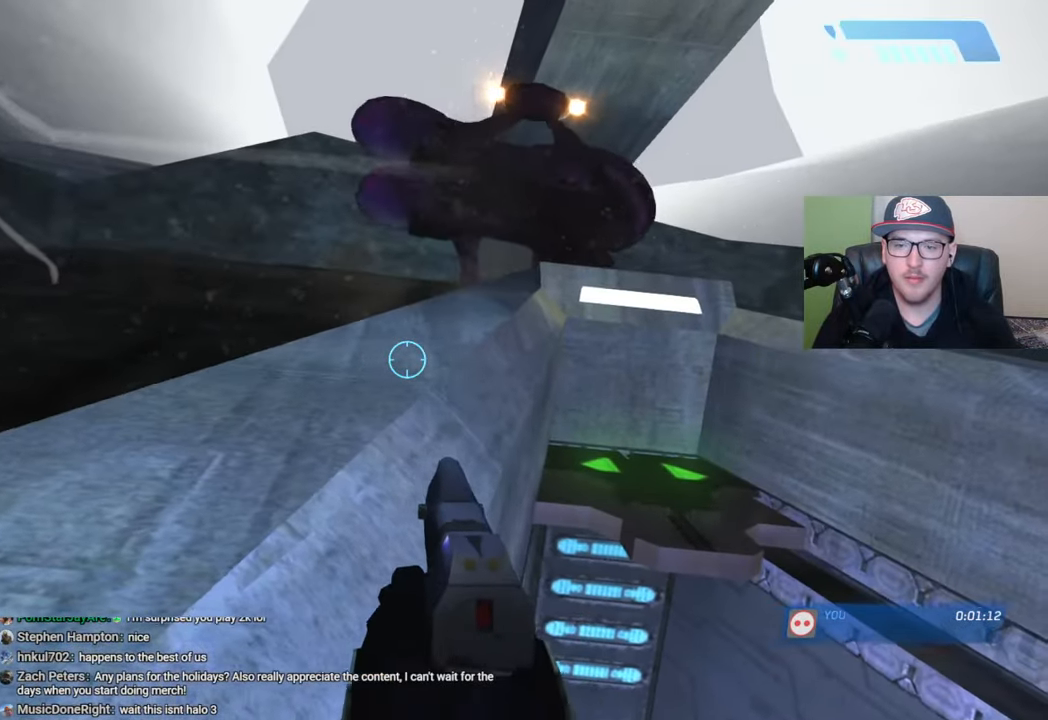
{"buttons": [], "left_stick": "right", "right_stick": "up-right", "events": [[84, "left_stick", "right"], [234, "left_stick", "center"], [300, "left_stick", "right"]]}
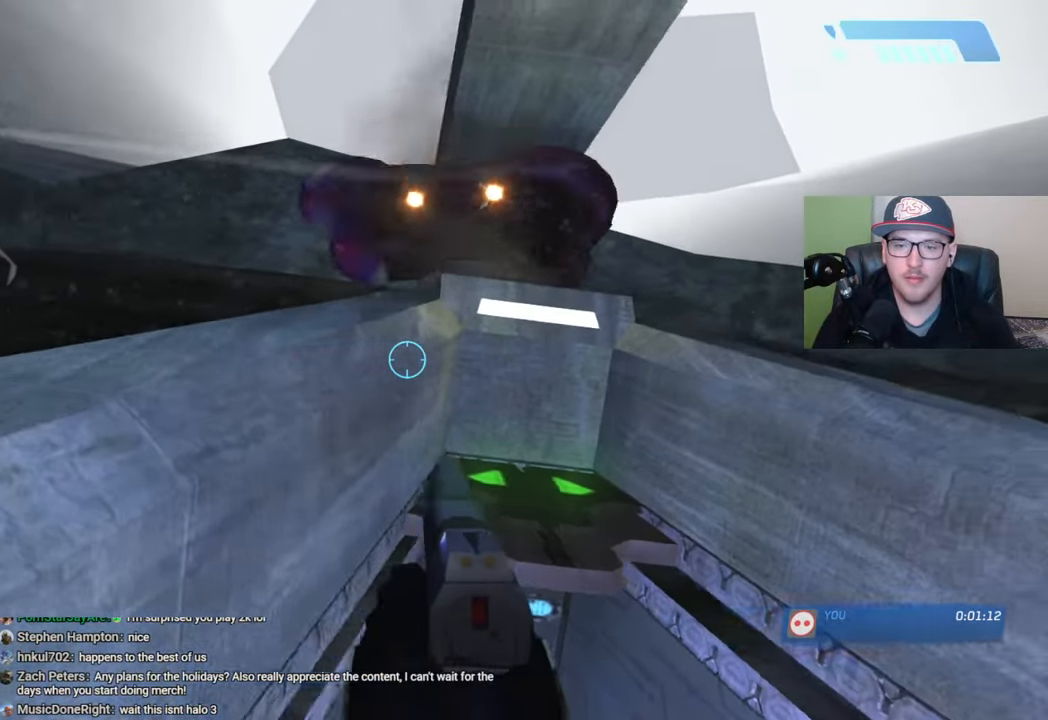
{"buttons": [], "left_stick": "center", "right_stick": "up-right", "events": [[384, "left_stick", "center"]]}
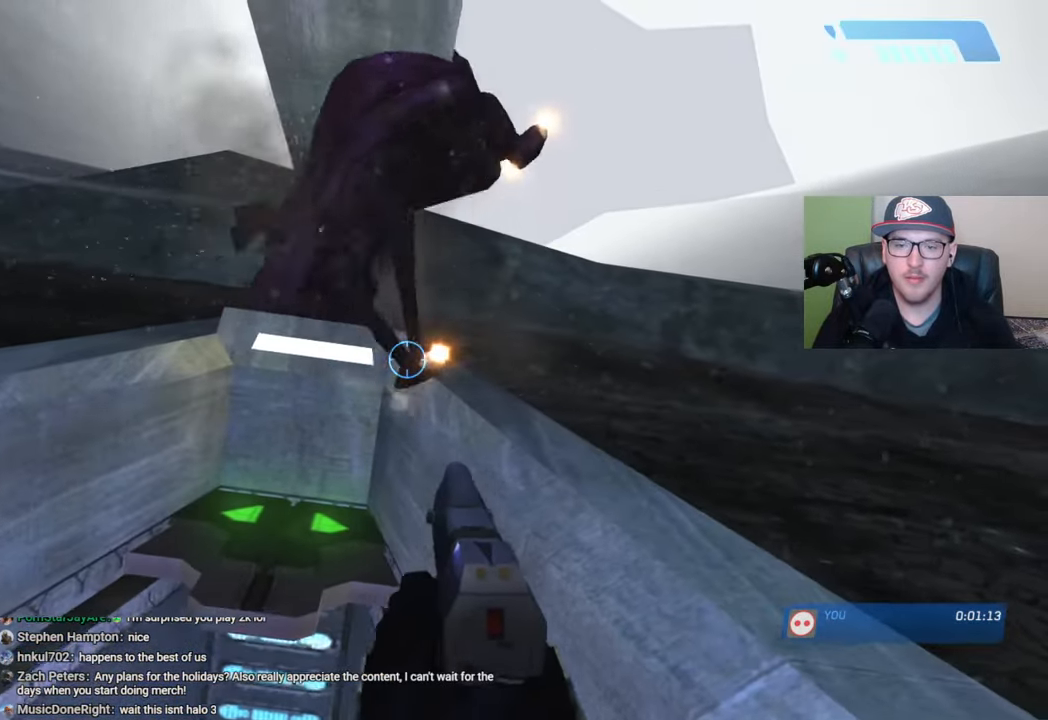
{"buttons": [], "left_stick": "up", "right_stick": "down-right", "events": [[17, "left_stick", "left"], [150, "right_stick", "right"], [284, "right_stick", "down-right"], [384, "left_stick", "center"], [500, "left_stick", "up"]]}
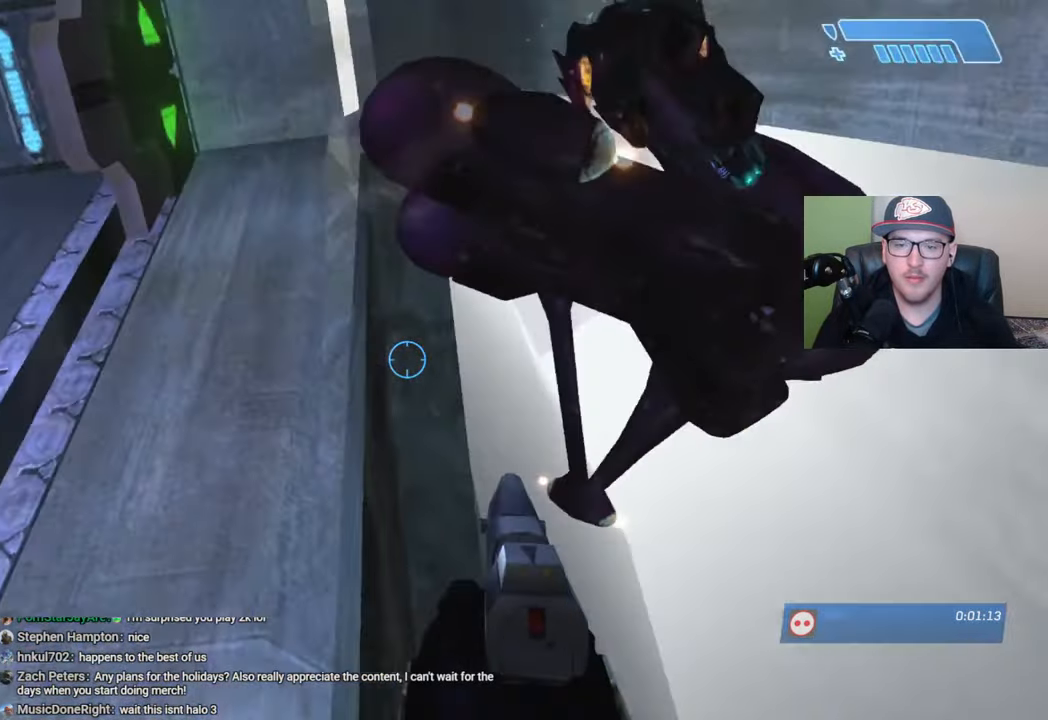
{"buttons": ["X"], "left_stick": "up-right", "right_stick": "center", "events": [[100, "left_stick", "up-right"], [150, "right_stick", "center"], [167, "X", "down"], [267, "left_stick", "center"], [350, "left_stick", "up-right"]]}
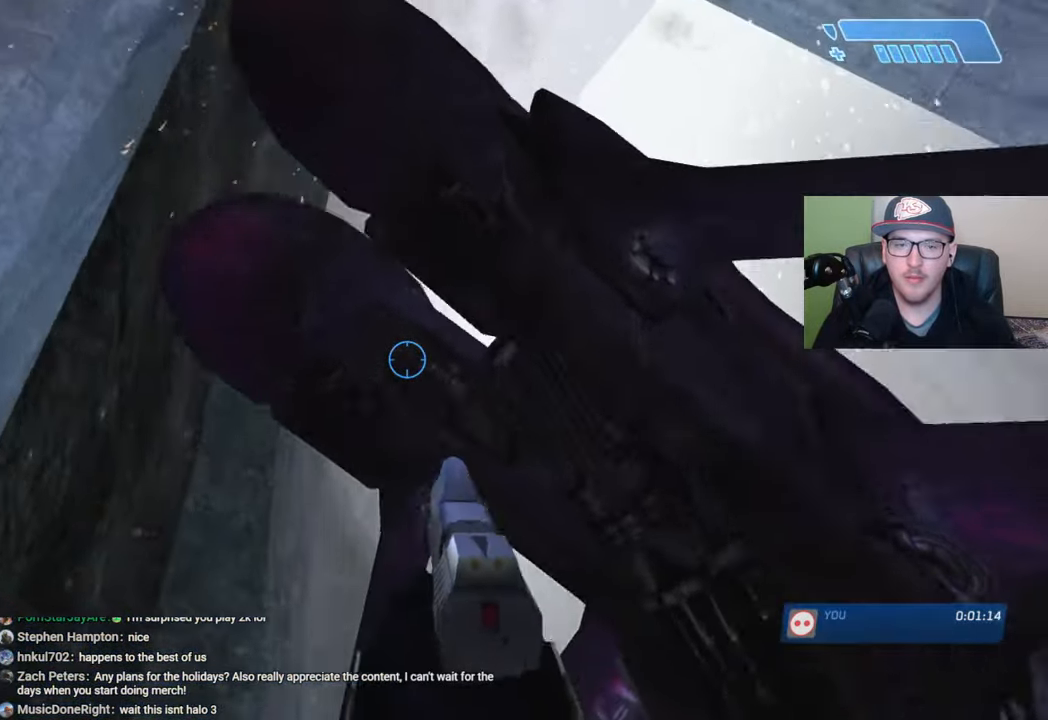
{"buttons": [], "left_stick": "up", "right_stick": "down-left", "events": [[50, "left_stick", "up"], [317, "X", "up"], [417, "right_stick", "left"], [467, "right_stick", "down-left"]]}
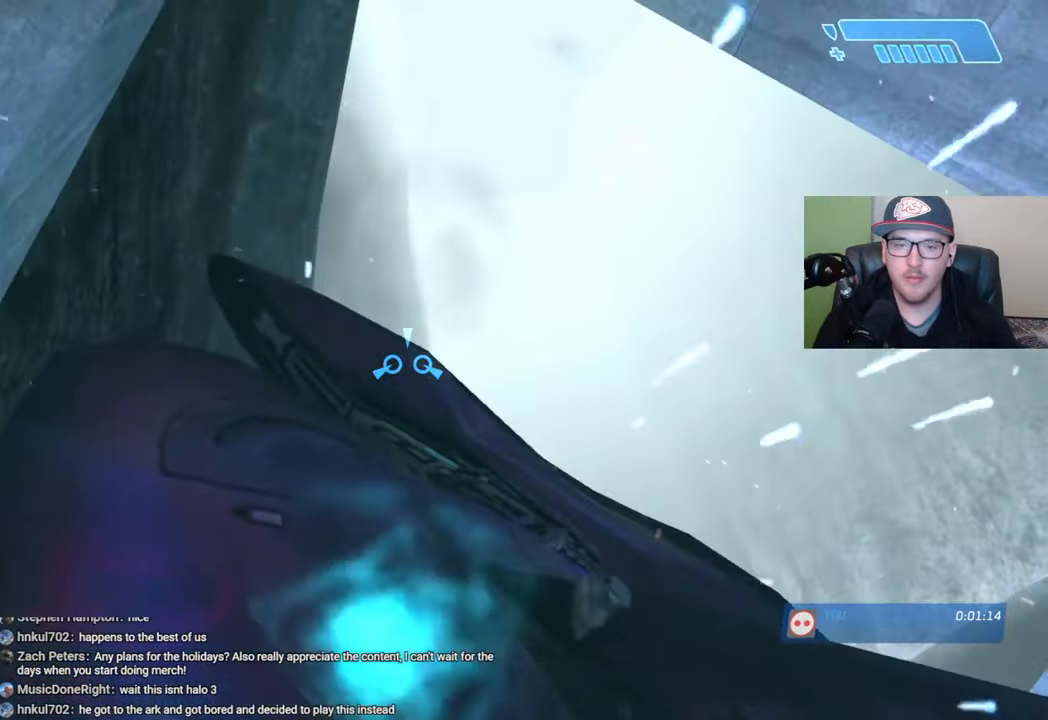
{"buttons": [], "left_stick": "up", "right_stick": "down-left", "events": []}
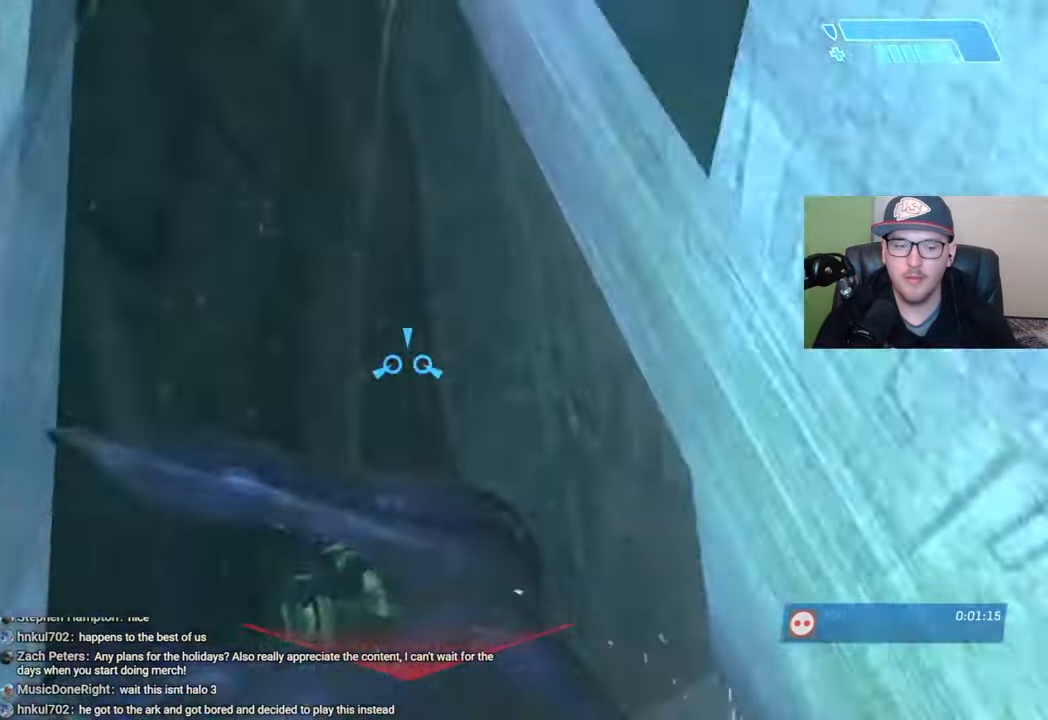
{"buttons": [], "left_stick": "up", "right_stick": "right", "events": [[184, "right_stick", "down-right"], [500, "right_stick", "right"]]}
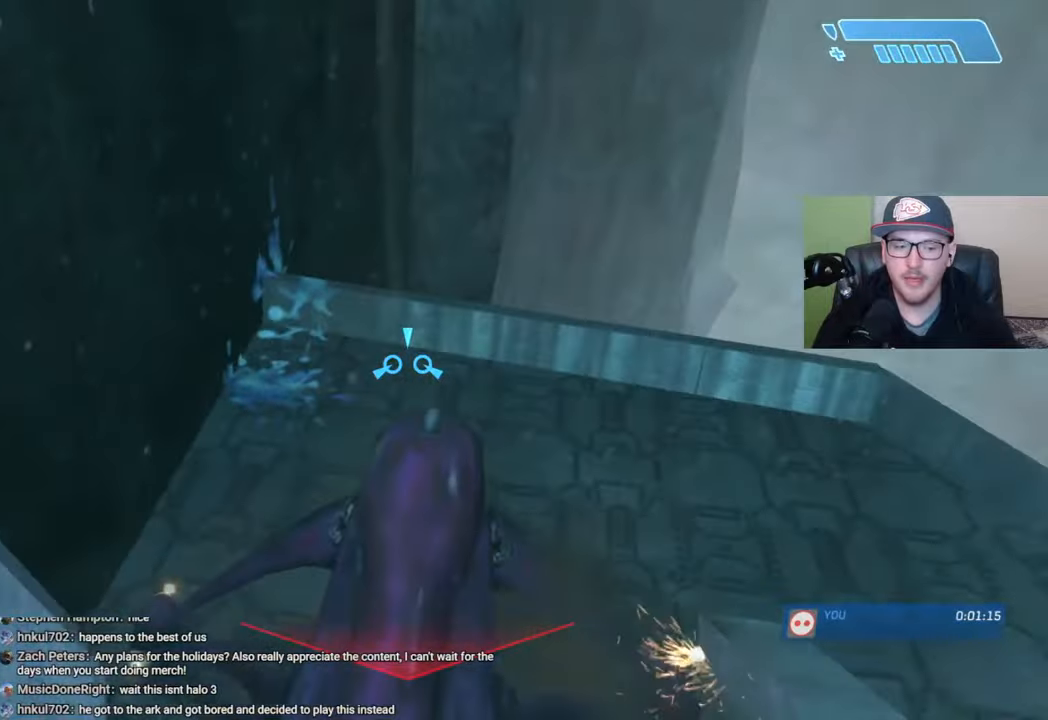
{"buttons": [], "left_stick": "up", "right_stick": "center", "events": [[100, "right_stick", "up-right"], [450, "right_stick", "center"]]}
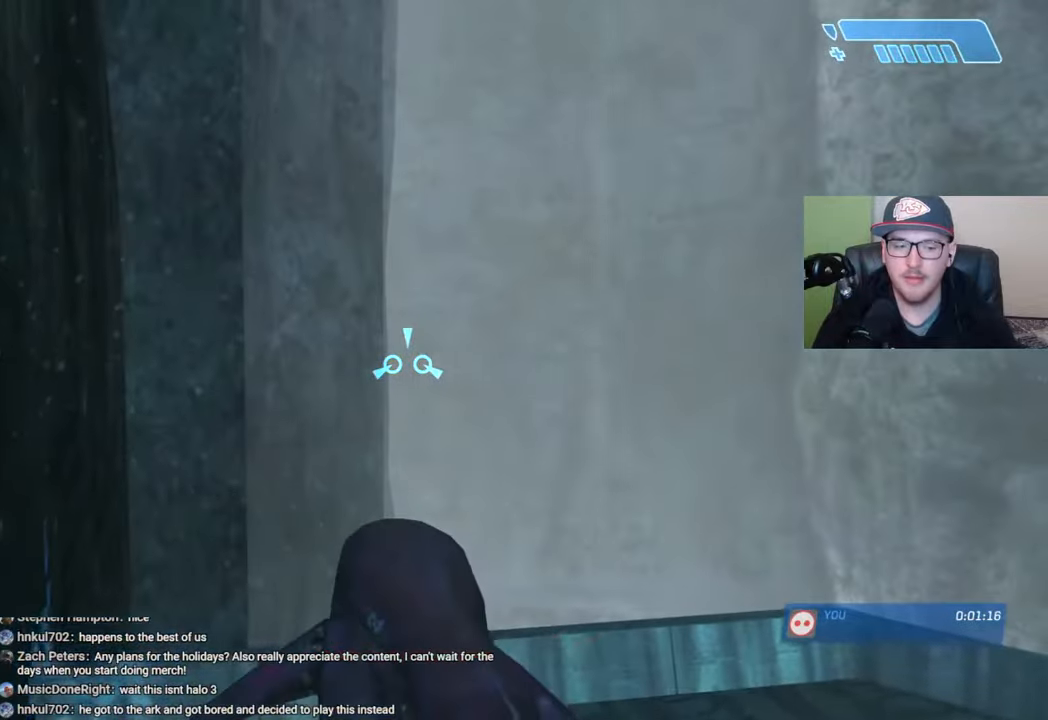
{"buttons": [], "left_stick": "up", "right_stick": "center", "events": [[217, "right_stick", "down"], [400, "right_stick", "center"]]}
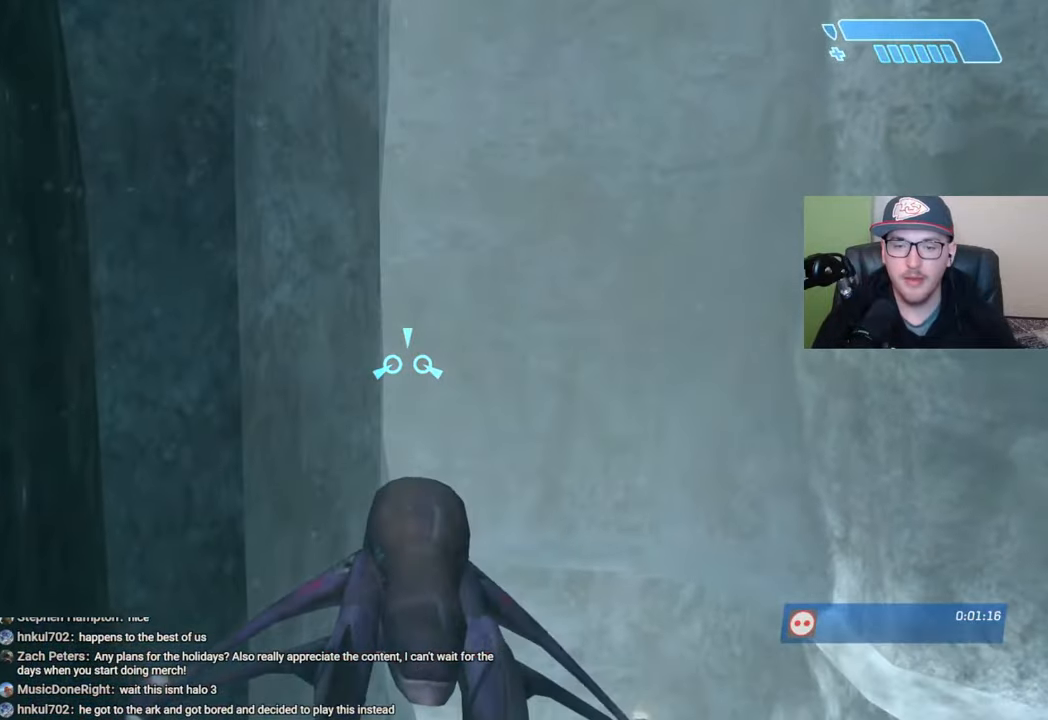
{"buttons": [], "left_stick": "up", "right_stick": "center", "events": [[50, "right_stick", "down-right"], [250, "right_stick", "center"]]}
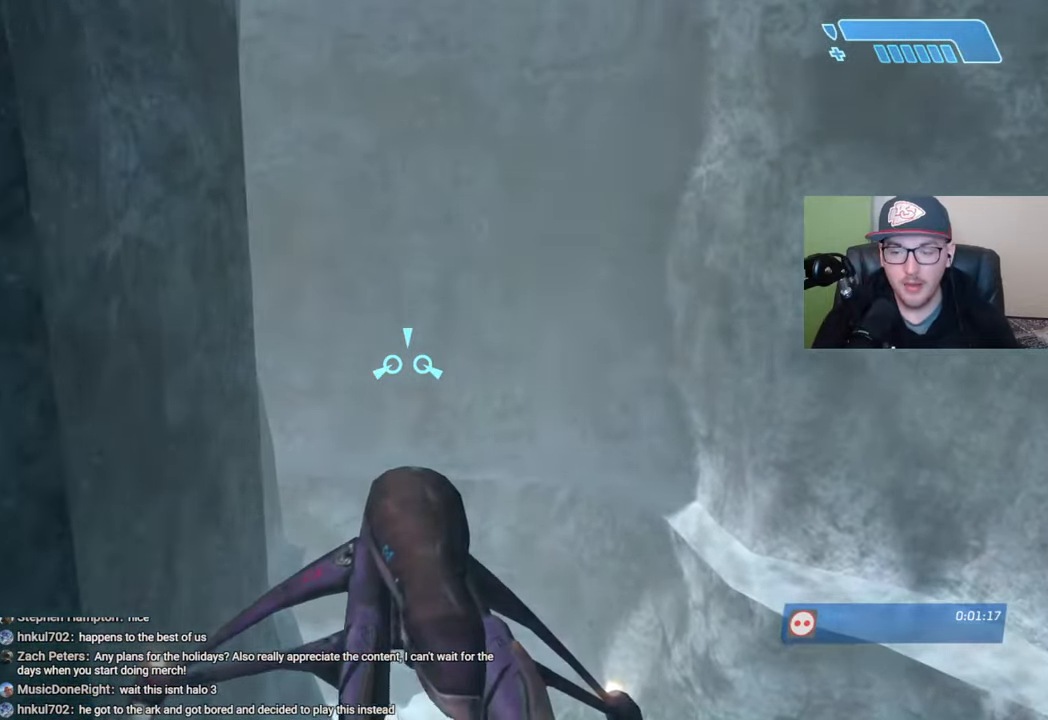
{"buttons": [], "left_stick": "up", "right_stick": "left", "events": [[484, "right_stick", "left"]]}
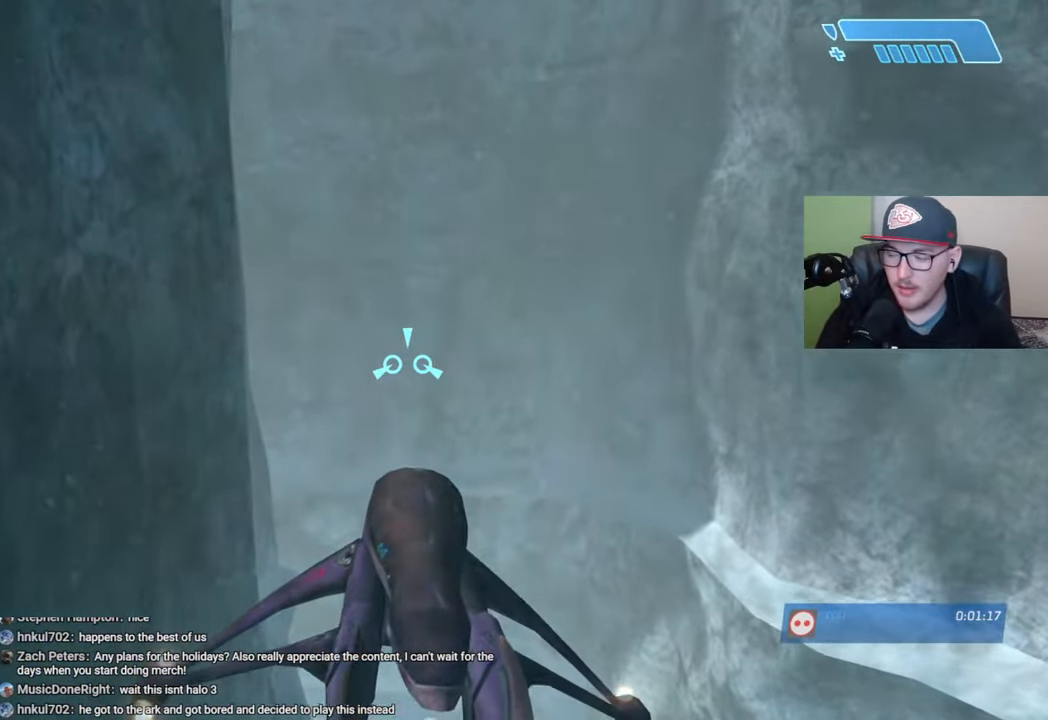
{"buttons": [], "left_stick": "up", "right_stick": "center", "events": [[217, "right_stick", "center"]]}
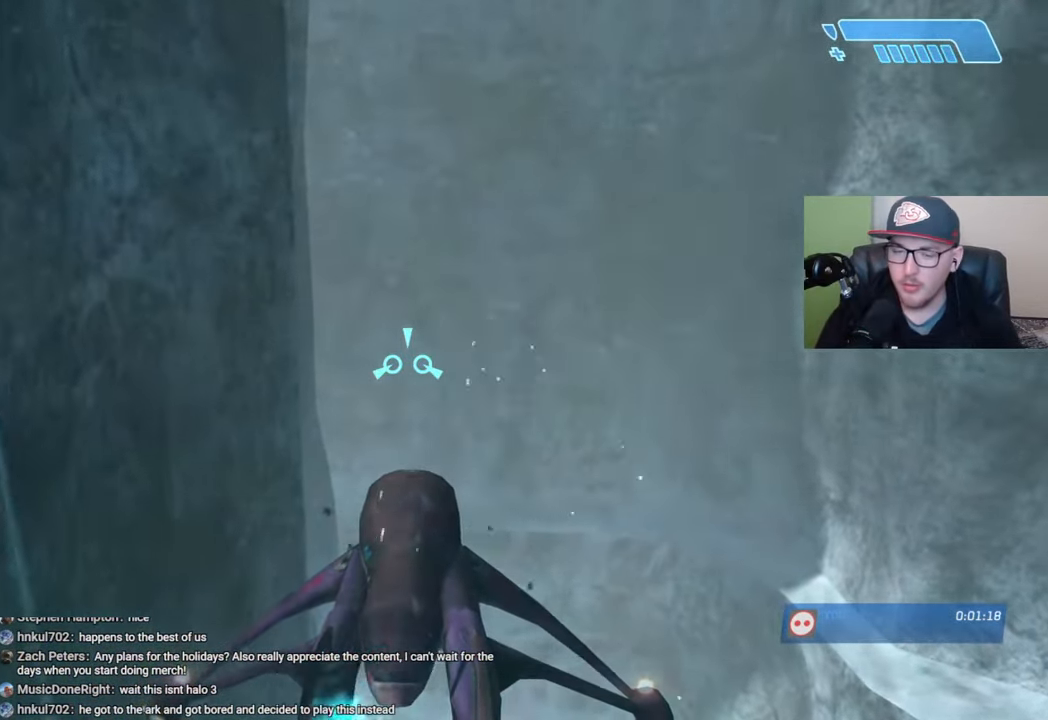
{"buttons": ["R2"], "left_stick": "up", "right_stick": "center", "events": [[317, "R2", "down"], [317, "right_stick", "left"], [500, "right_stick", "center"]]}
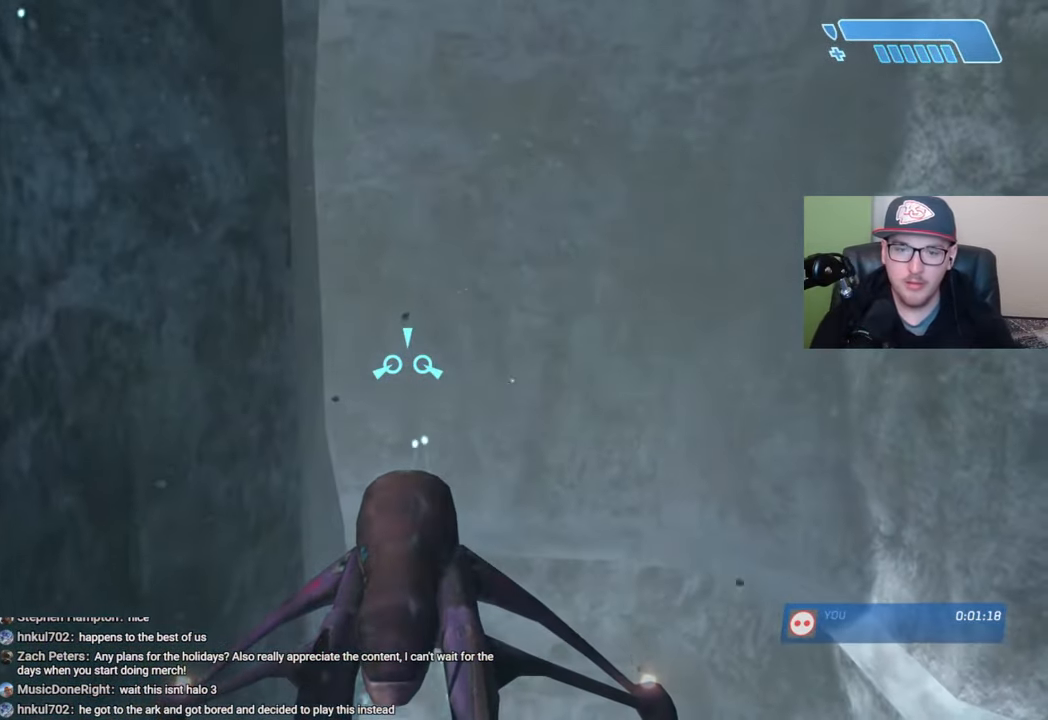
{"buttons": ["L2"], "left_stick": "up", "right_stick": "center", "events": [[417, "R2", "up"], [434, "L2", "down"]]}
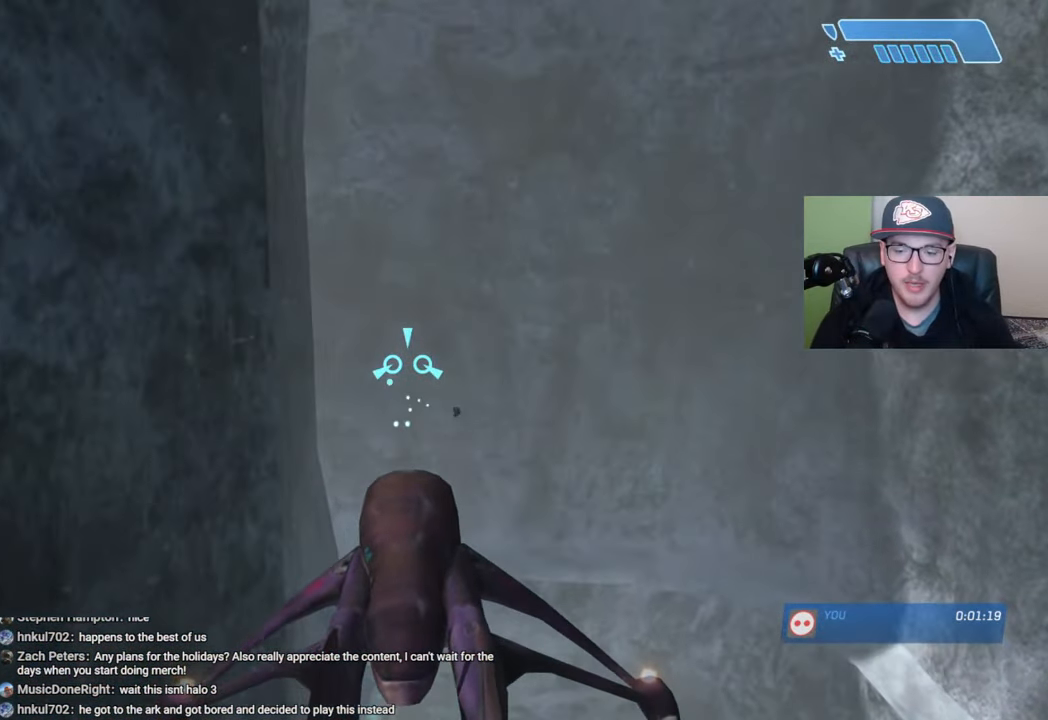
{"buttons": ["R2"], "left_stick": "up", "right_stick": "center", "events": [[50, "L2", "up"], [250, "R2", "down"]]}
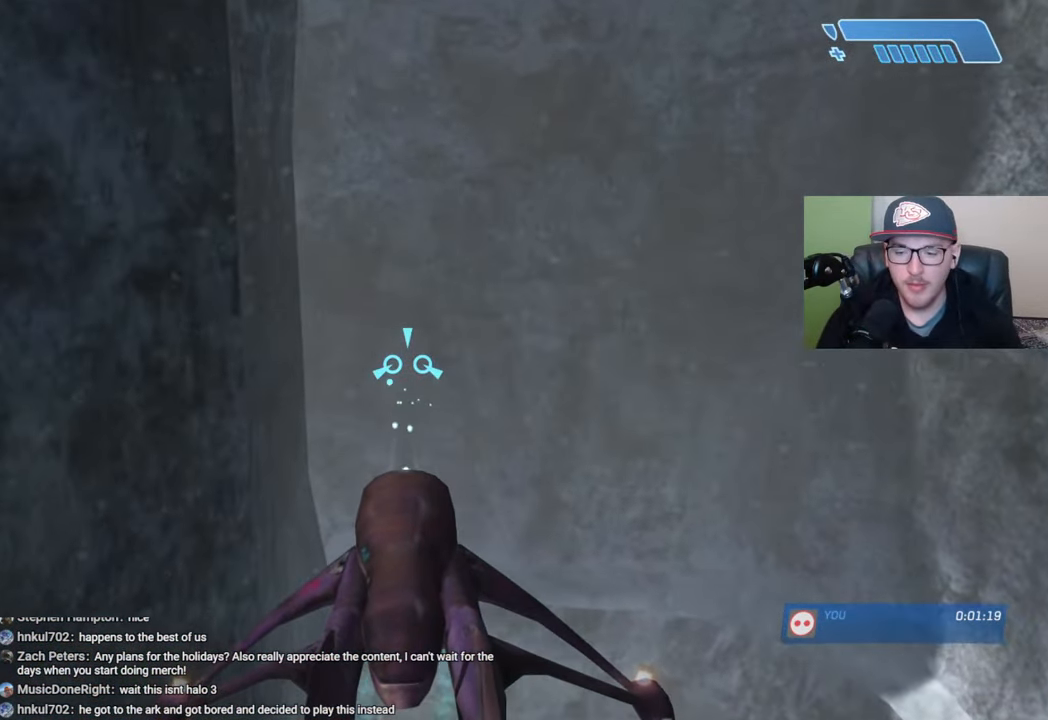
{"buttons": ["R2"], "left_stick": "up", "right_stick": "center", "events": []}
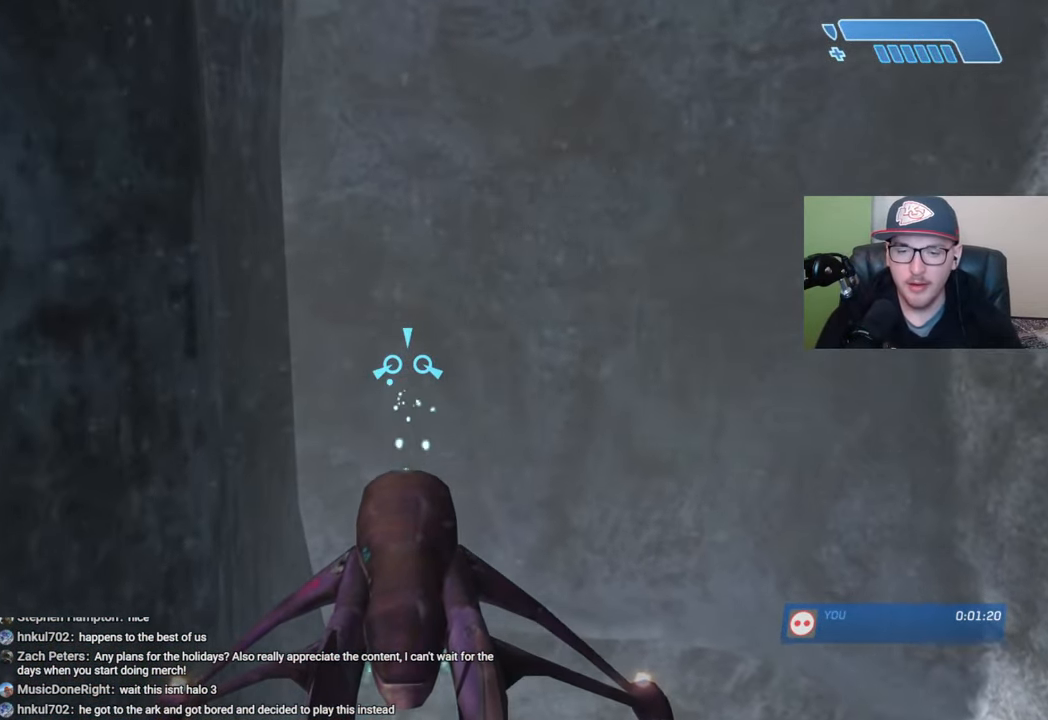
{"buttons": [], "left_stick": "up", "right_stick": "center", "events": [[250, "R2", "up"]]}
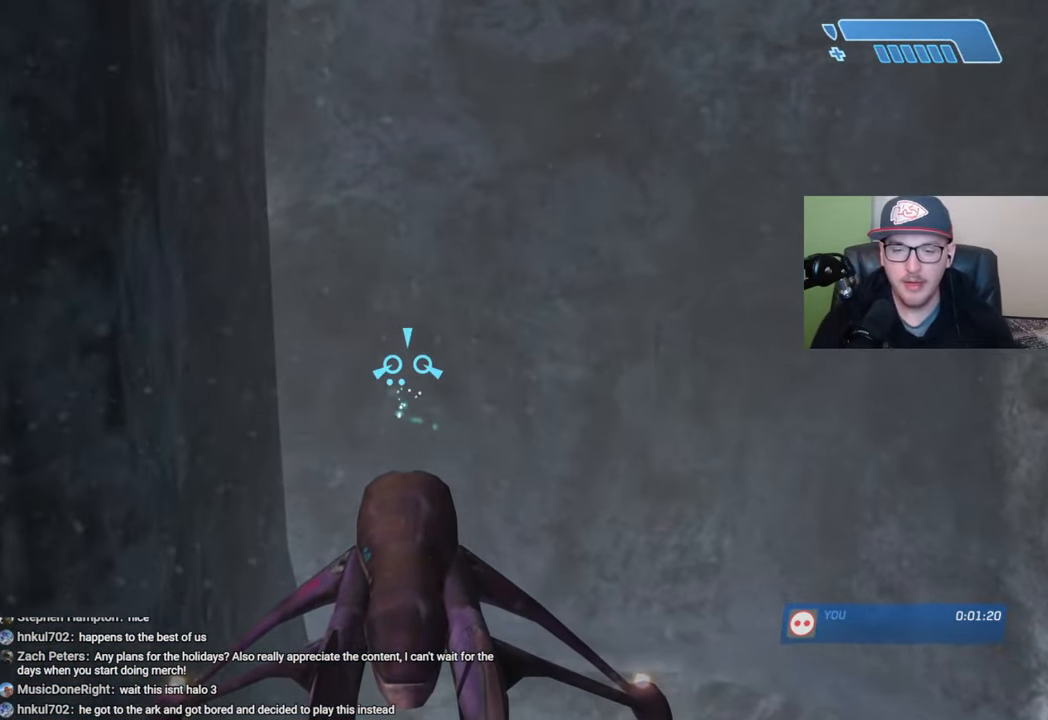
{"buttons": [], "left_stick": "up", "right_stick": "center", "events": []}
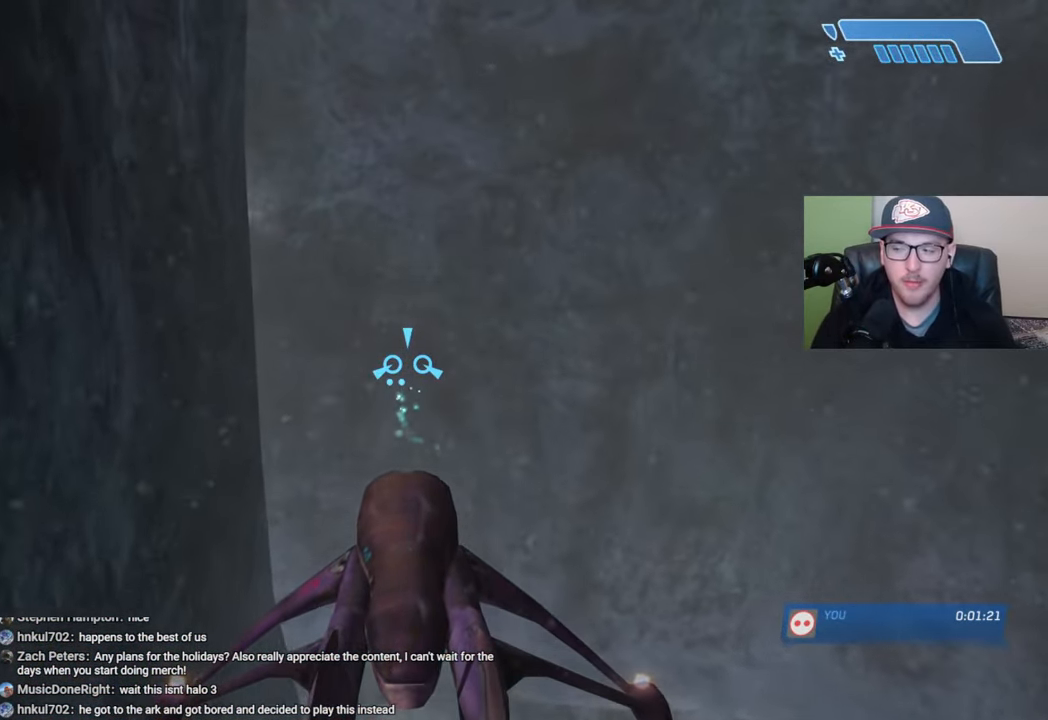
{"buttons": [], "left_stick": "up", "right_stick": "center", "events": []}
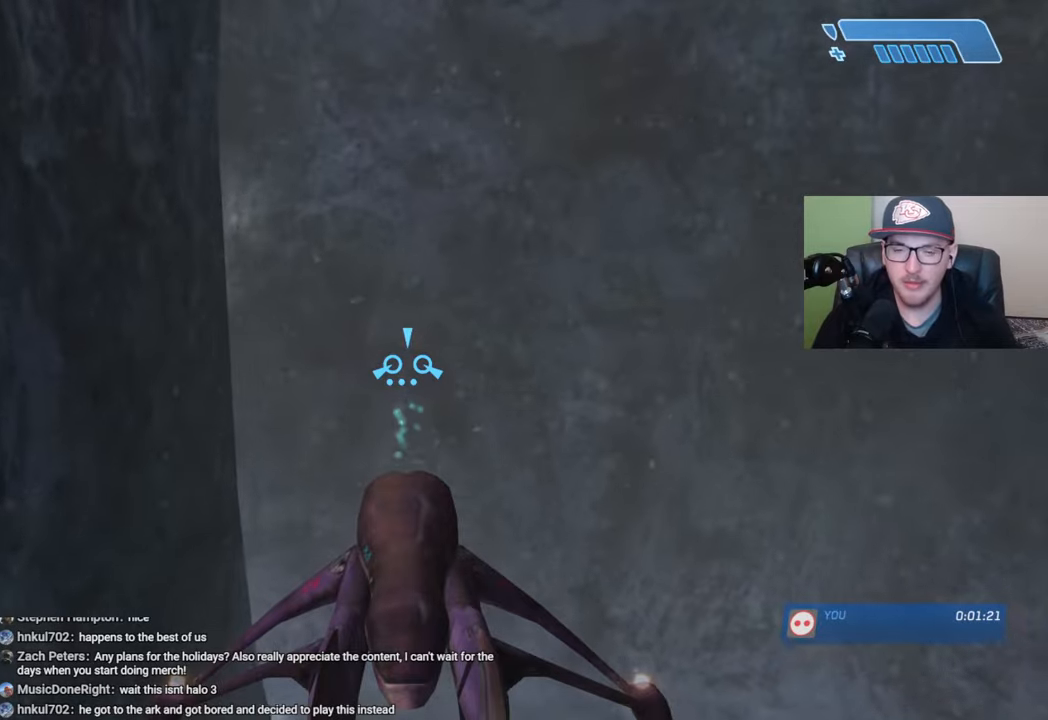
{"buttons": [], "left_stick": "up", "right_stick": "left", "events": [[234, "right_stick", "left"]]}